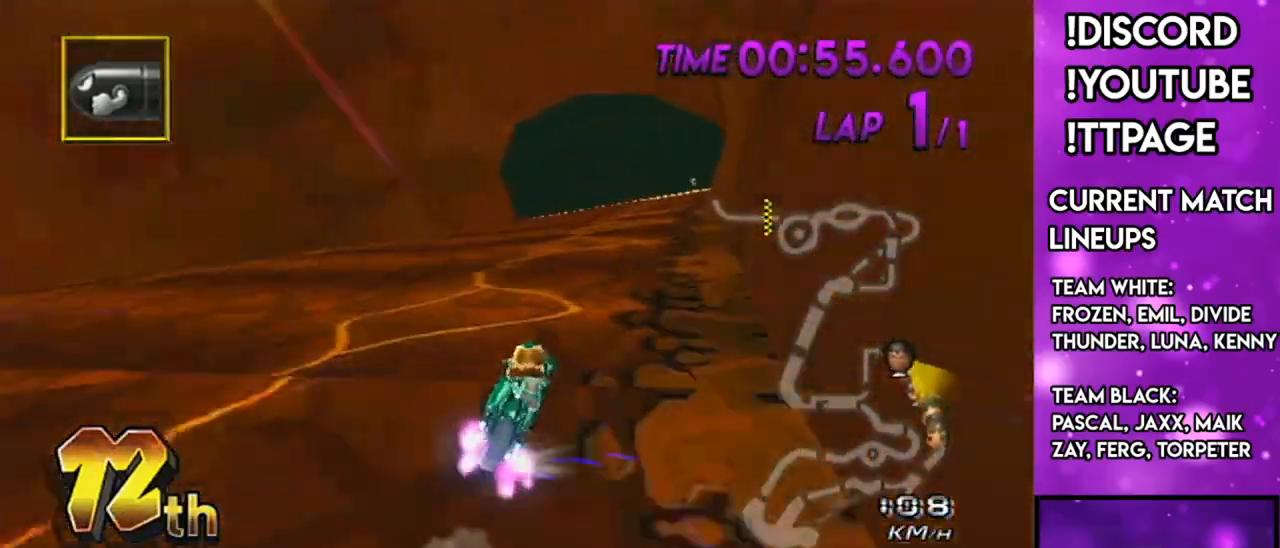
Gameplay with a controller (Nintendo layout); each line is a JSON object with the inputs held at the frame after it. "events" lists button and stick changes between this image and that frame as [ms after this image, input, new state], when the widget could be followed in between. Not read: L3 R3.
{"buttons": ["A"], "left_stick": "right", "right_stick": "center", "events": [[50, "DPAD_UP", "down"], [83, "DPAD_LEFT", "down"], [116, "DPAD_LEFT", "up"], [116, "DPAD_UP", "up"], [116, "R1", "up"], [216, "DPAD_UP", "down"], [317, "DPAD_UP", "up"], [333, "L1", "down"], [333, "R1", "down"], [333, "right_stick", "left"], [383, "L1", "up"], [383, "R1", "up"], [383, "right_stick", "center"]]}
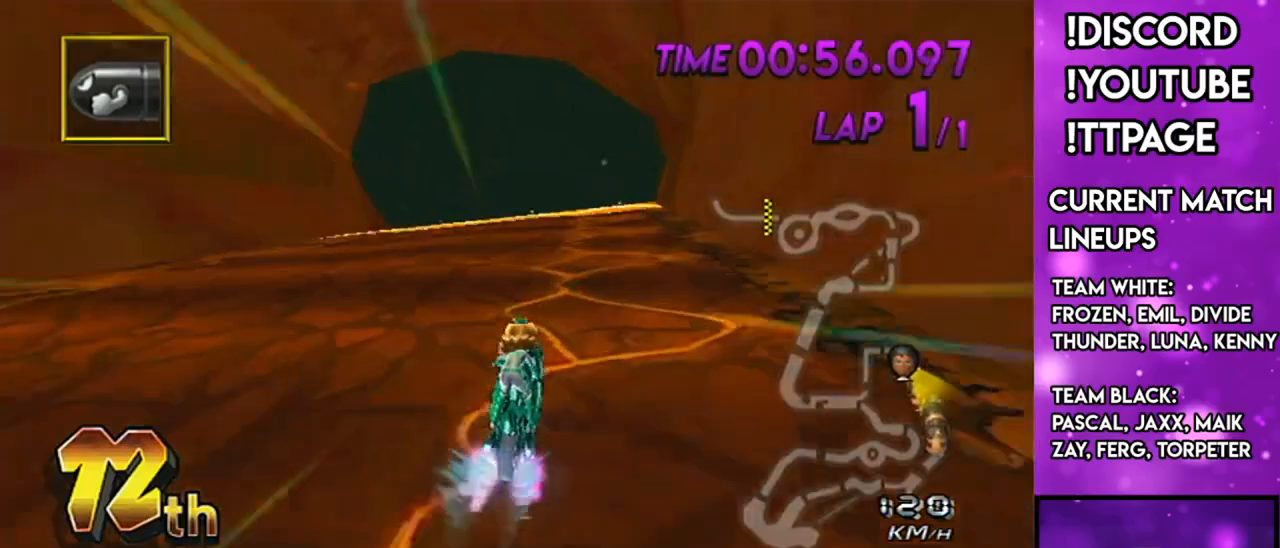
{"buttons": ["A"], "left_stick": "center", "right_stick": "center", "events": [[350, "left_stick", "center"]]}
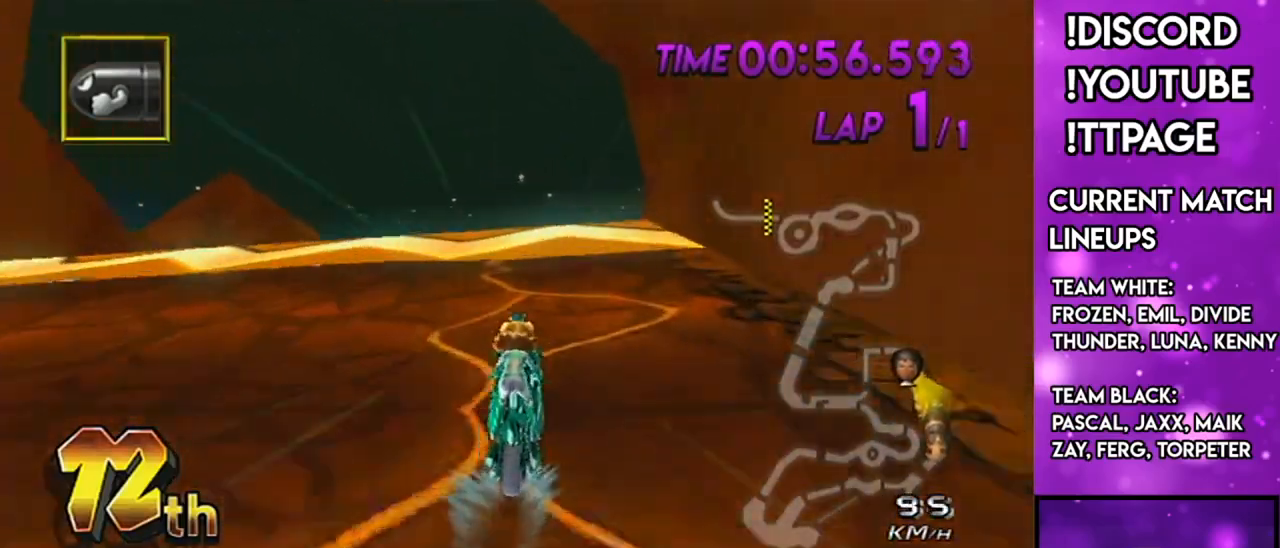
{"buttons": ["A"], "left_stick": "down-right", "right_stick": "center", "events": [[116, "left_stick", "right"], [133, "L1", "down"], [133, "R1", "down"], [133, "right_stick", "left"], [183, "L1", "up"], [183, "R1", "up"], [183, "right_stick", "center"], [450, "left_stick", "down-right"]]}
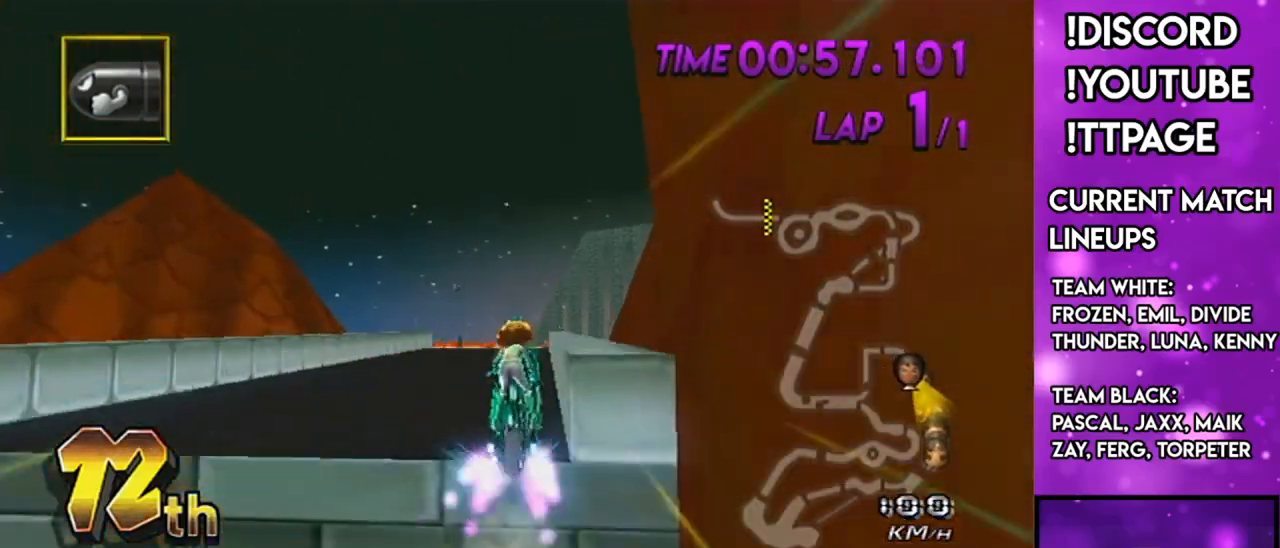
{"buttons": ["A"], "left_stick": "up", "right_stick": "center", "events": [[84, "DPAD_DOWN", "down"], [150, "DPAD_DOWN", "up"], [150, "DPAD_LEFT", "down"], [184, "DPAD_LEFT", "up"], [284, "left_stick", "center"], [434, "left_stick", "up"]]}
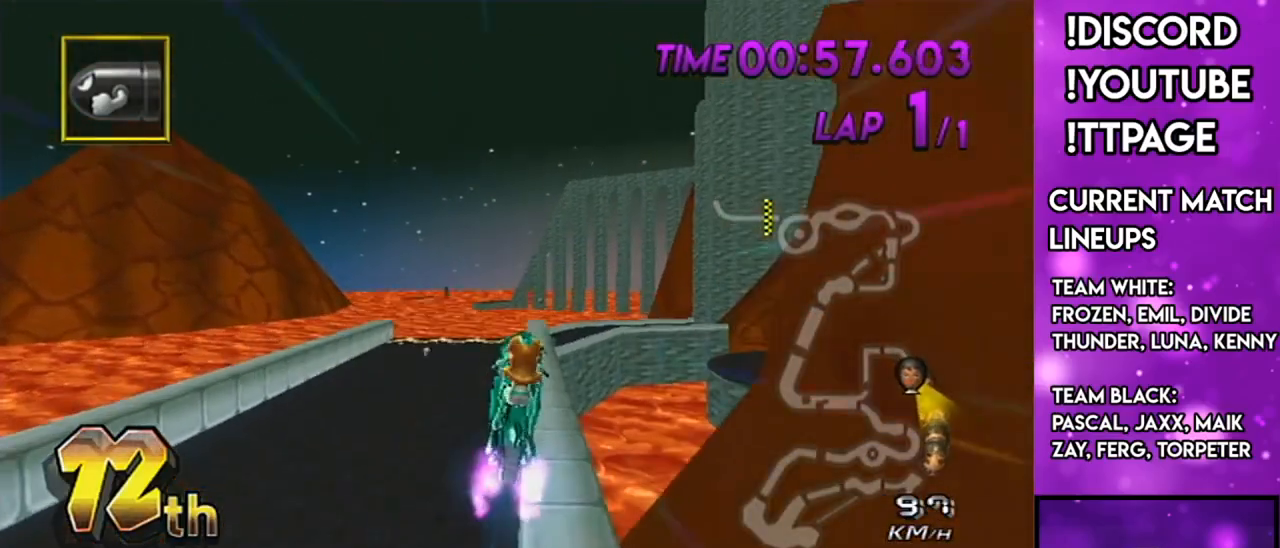
{"buttons": ["A"], "left_stick": "up", "right_stick": "center", "events": []}
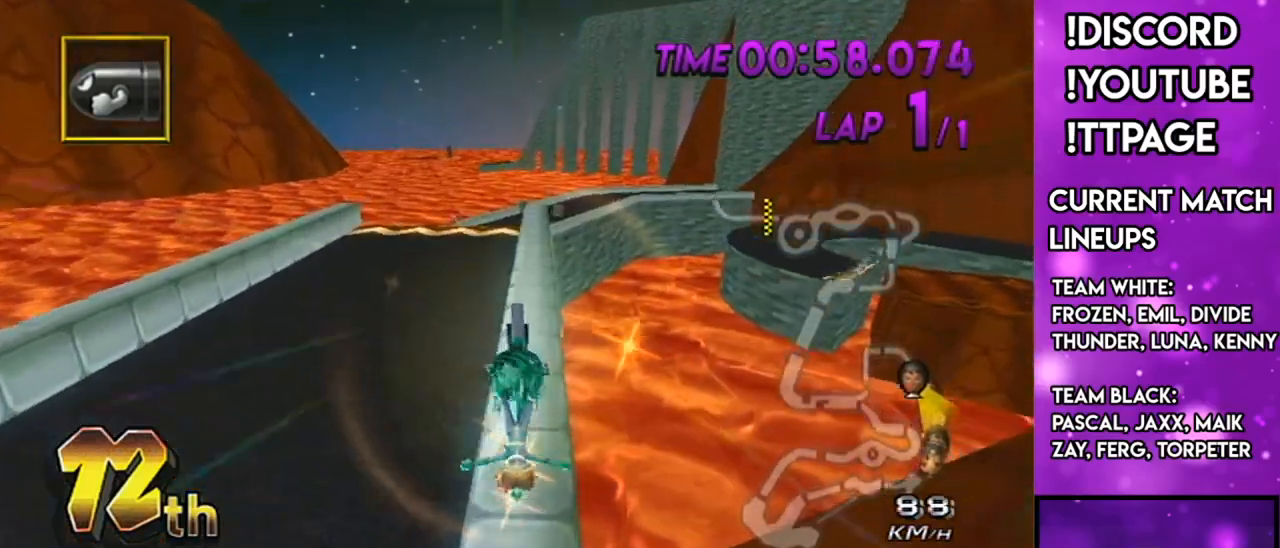
{"buttons": ["A"], "left_stick": "center", "right_stick": "center", "events": [[501, "left_stick", "center"]]}
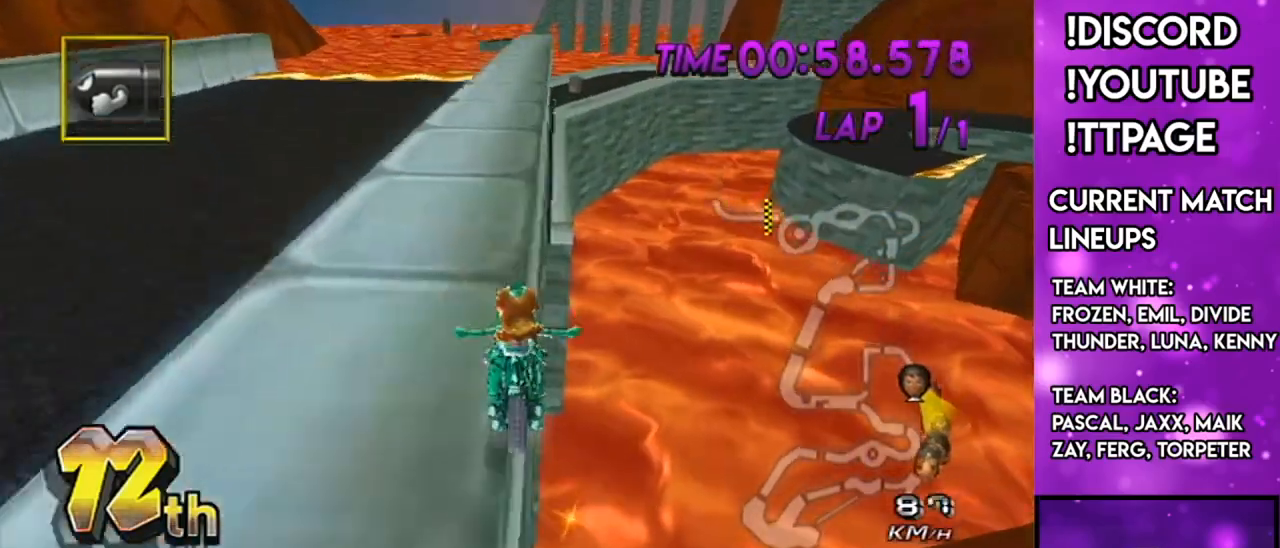
{"buttons": ["A"], "left_stick": "right", "right_stick": "center", "events": [[66, "DPAD_UP", "down"], [183, "DPAD_UP", "up"], [283, "DPAD_UP", "down"], [333, "DPAD_UP", "up"], [400, "left_stick", "right"]]}
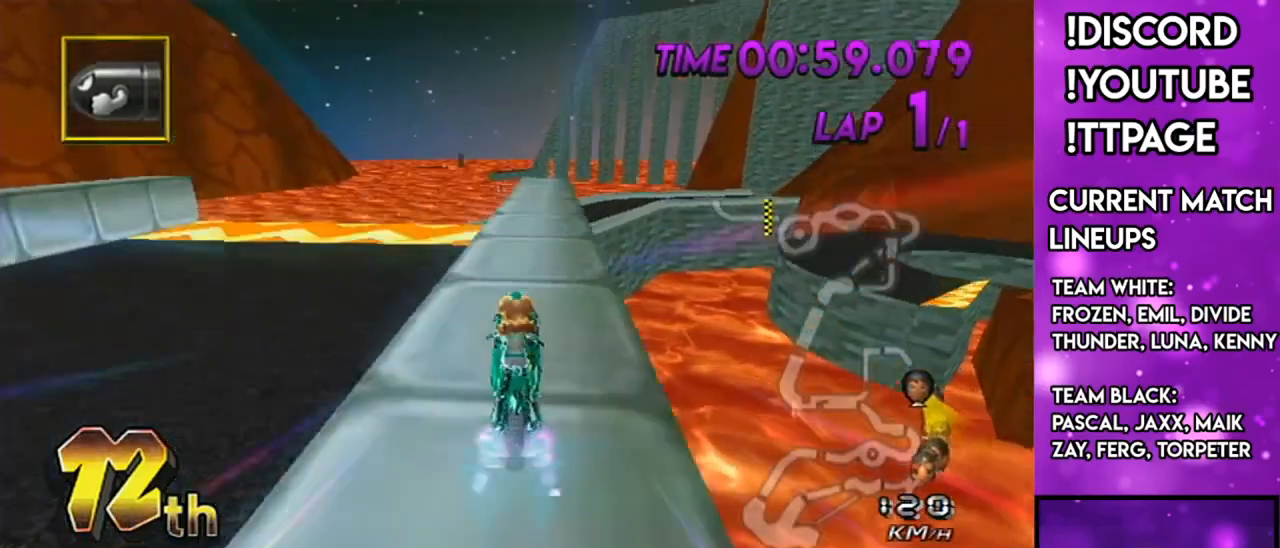
{"buttons": ["A"], "left_stick": "center", "right_stick": "center", "events": [[350, "left_stick", "center"]]}
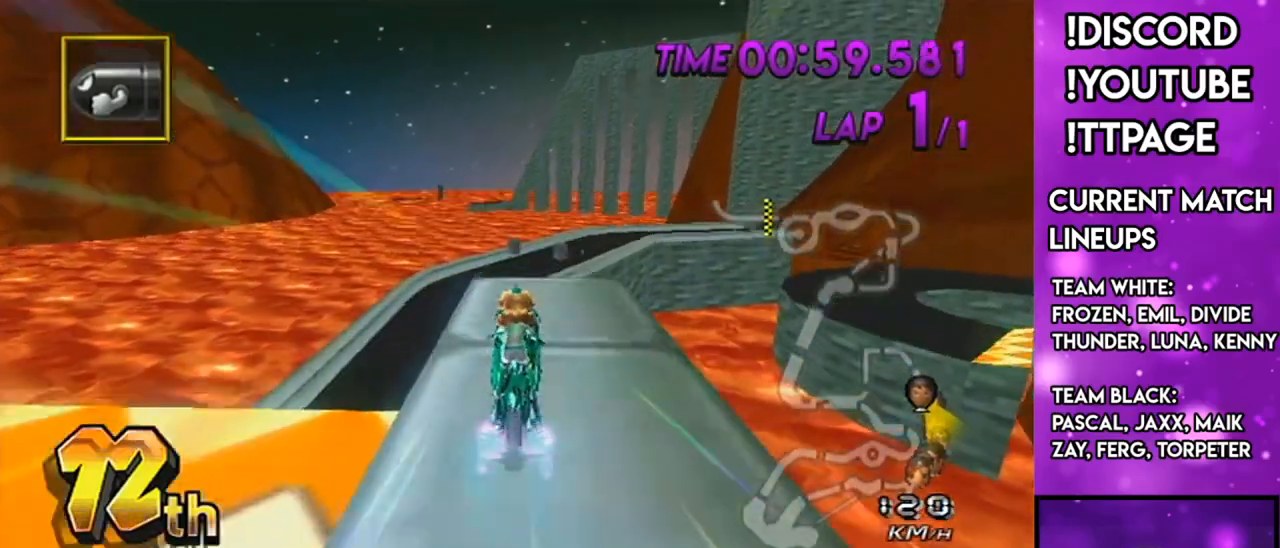
{"buttons": ["A"], "left_stick": "down-right", "right_stick": "center", "events": [[283, "DPAD_DOWN", "down"], [283, "left_stick", "right"], [350, "DPAD_DOWN", "up"], [350, "left_stick", "down-right"]]}
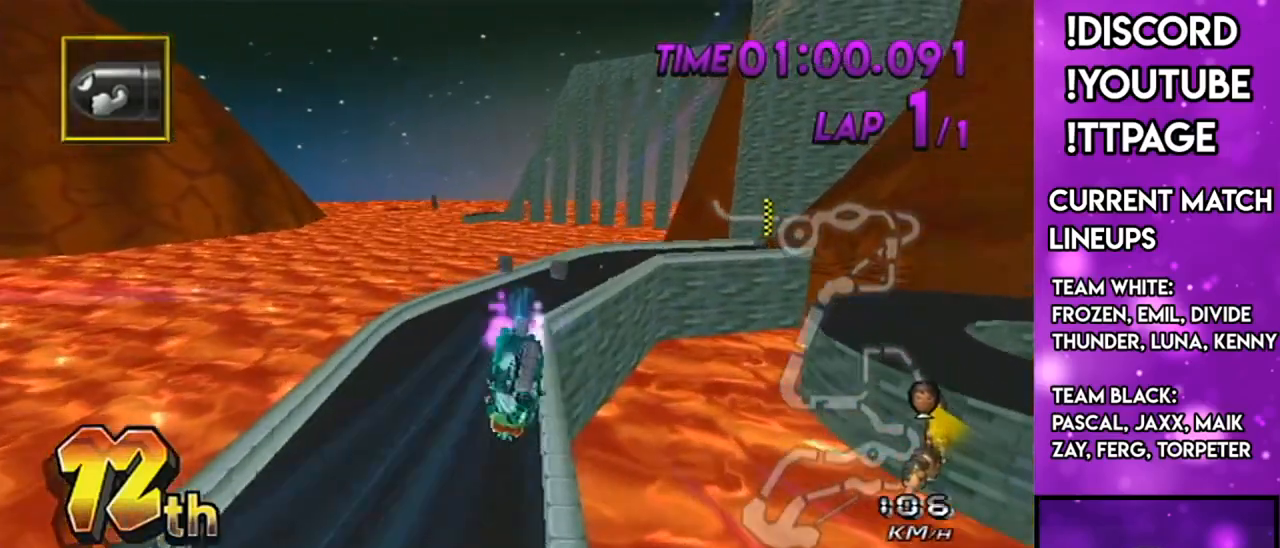
{"buttons": ["A"], "left_stick": "up", "right_stick": "center", "events": [[17, "left_stick", "center"], [267, "left_stick", "up"]]}
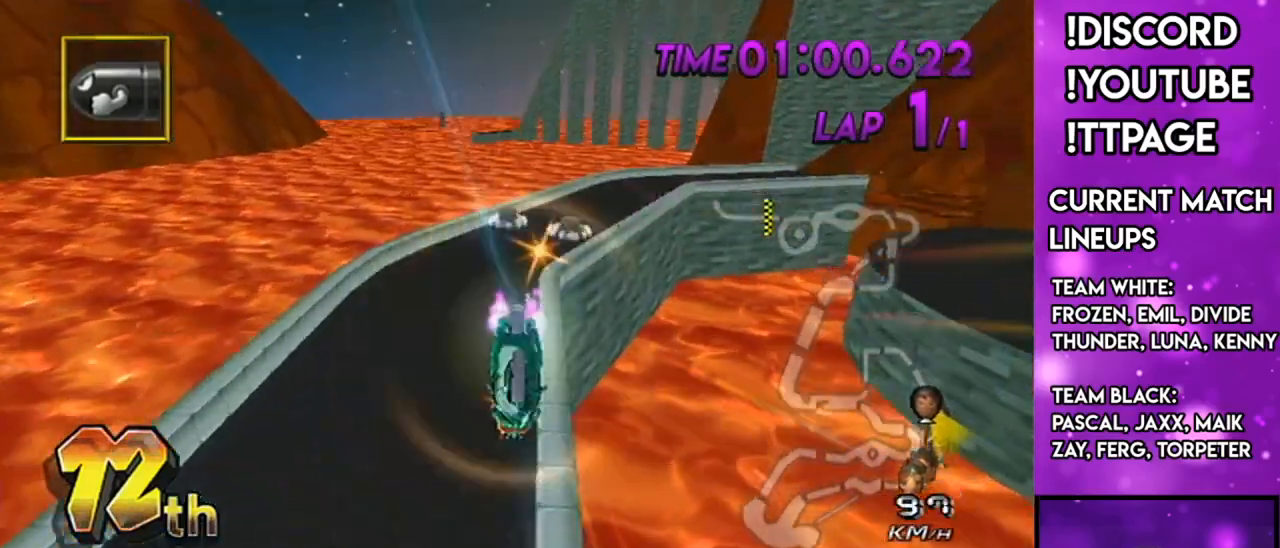
{"buttons": ["A"], "left_stick": "down", "right_stick": "center", "events": [[16, "left_stick", "center"], [133, "left_stick", "down"]]}
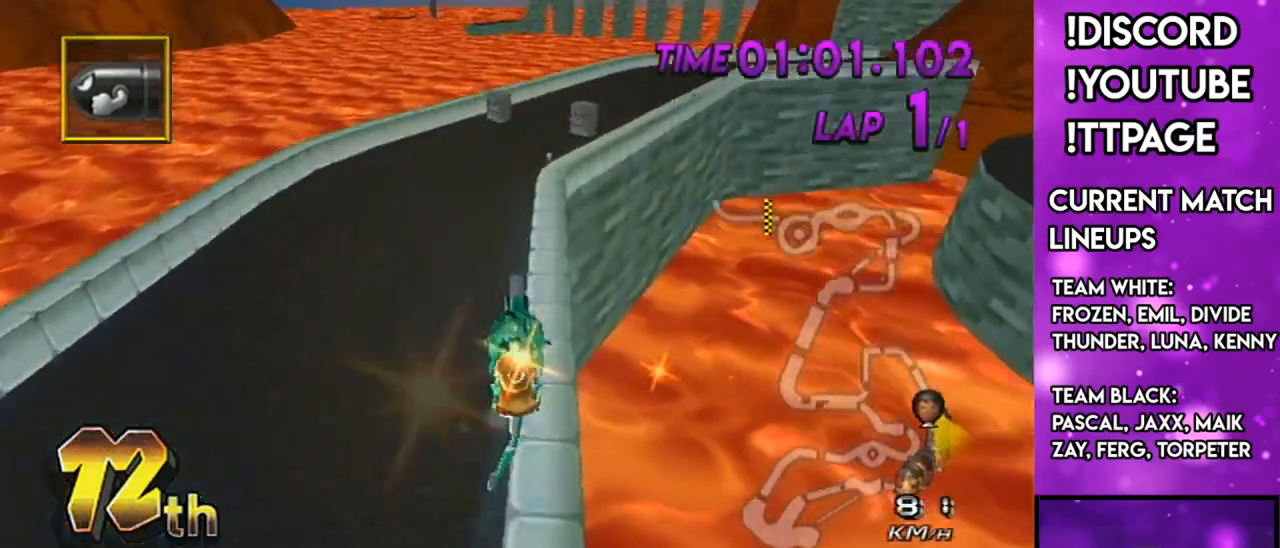
{"buttons": ["A"], "left_stick": "center", "right_stick": "center", "events": [[451, "left_stick", "center"]]}
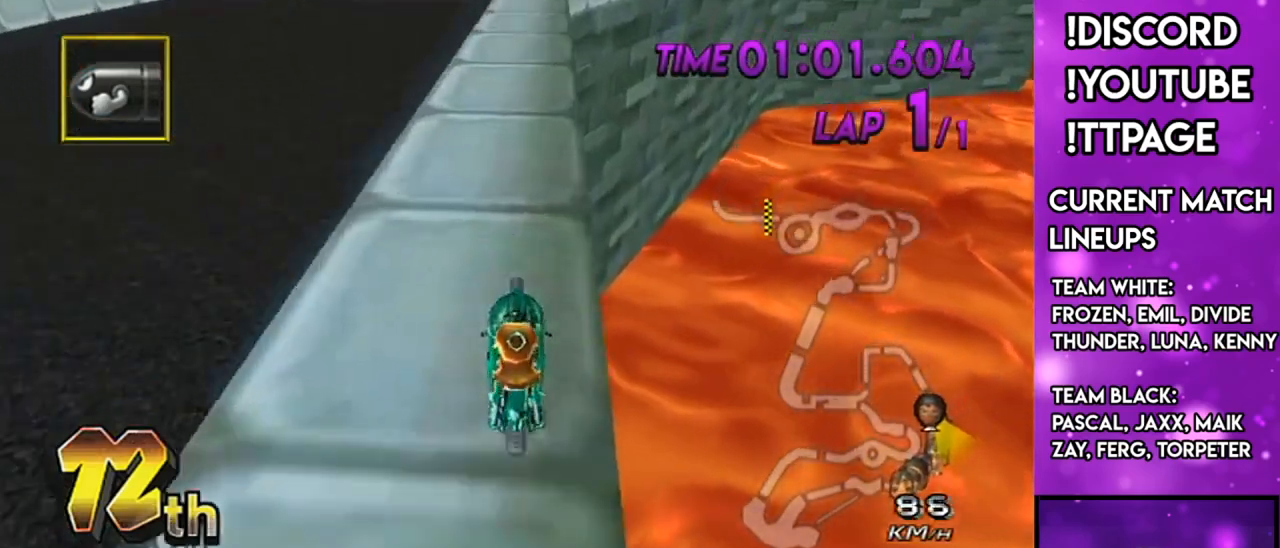
{"buttons": ["A", "R1"], "left_stick": "right", "right_stick": "center", "events": [[66, "DPAD_UP", "down"], [133, "DPAD_UP", "up"], [233, "DPAD_UP", "down"], [283, "DPAD_UP", "up"], [367, "R1", "down"], [450, "left_stick", "right"]]}
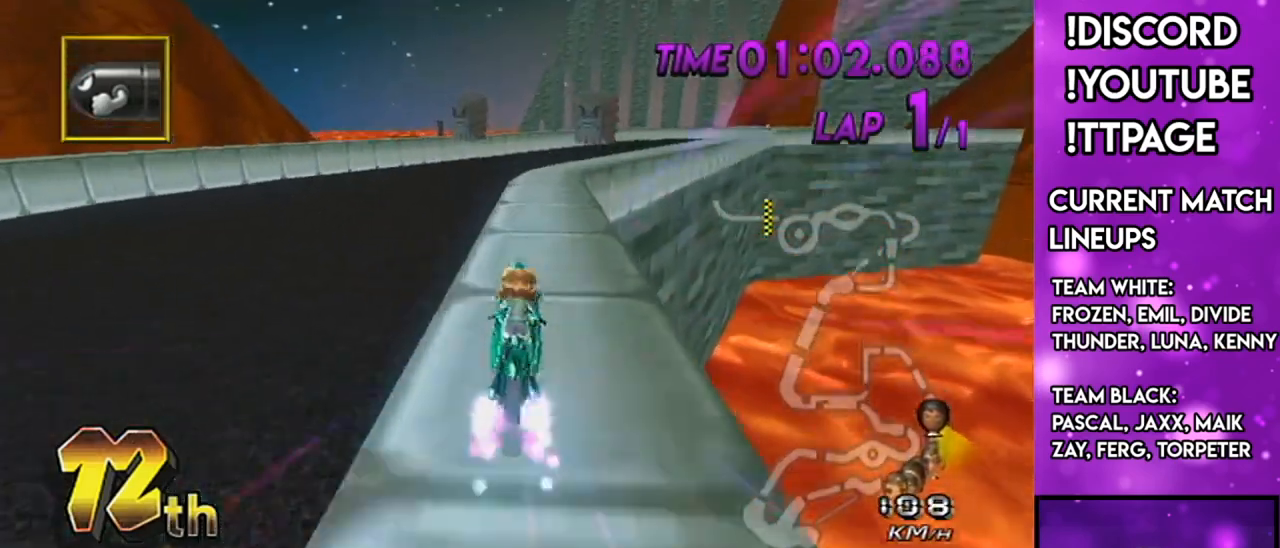
{"buttons": ["A"], "left_stick": "right", "right_stick": "center", "events": [[317, "DPAD_UP", "down"], [317, "R1", "up"], [334, "DPAD_LEFT", "down"], [367, "DPAD_LEFT", "up"], [451, "DPAD_UP", "up"]]}
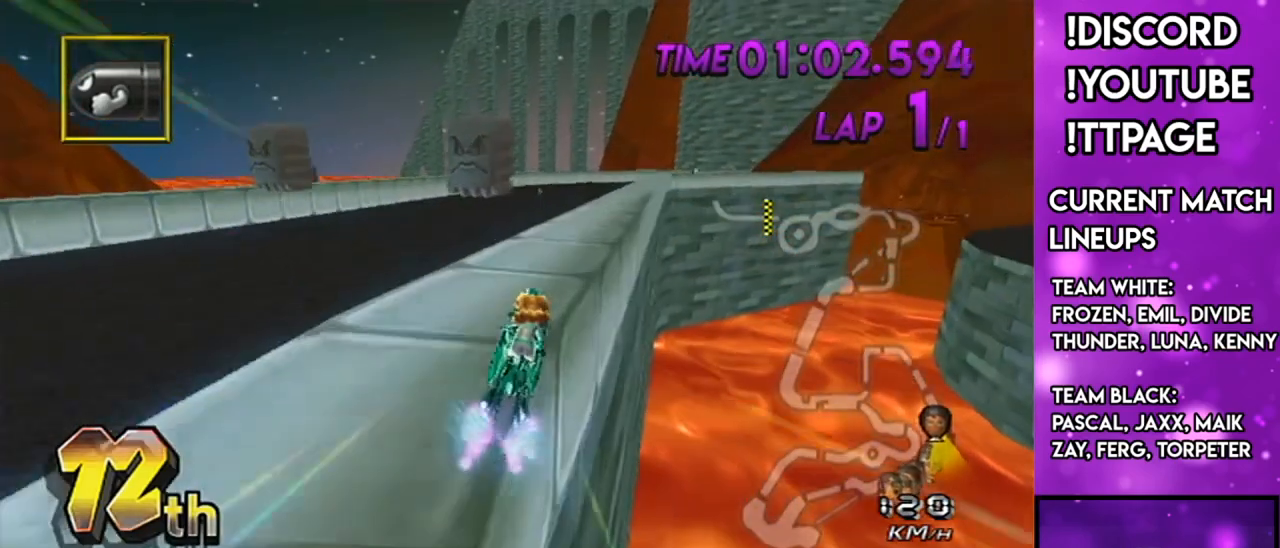
{"buttons": ["A"], "left_stick": "right", "right_stick": "center", "events": []}
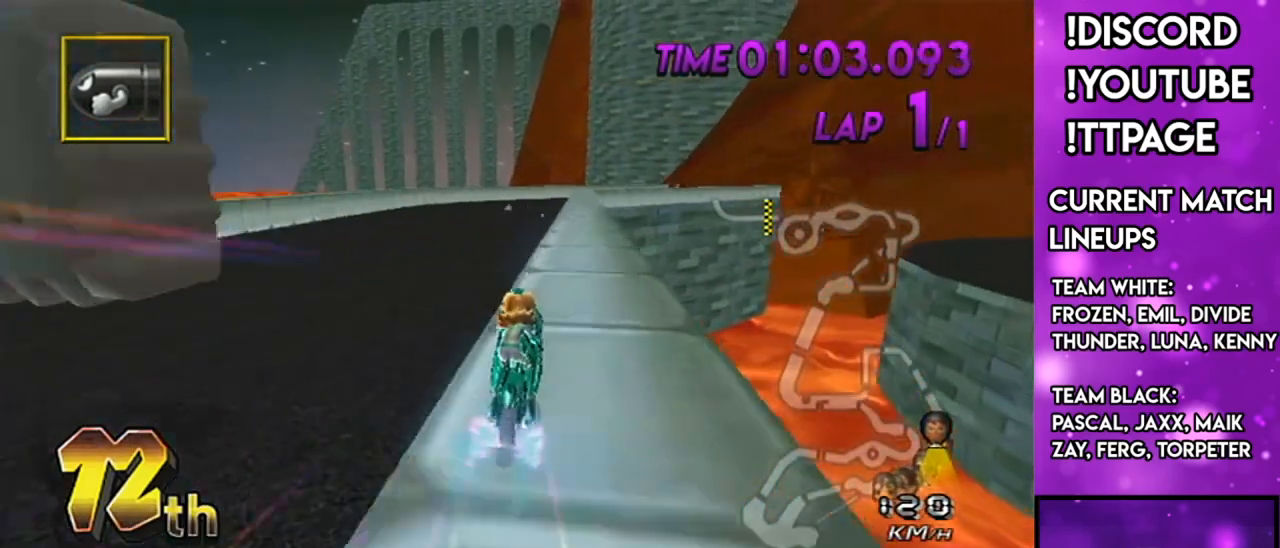
{"buttons": ["A"], "left_stick": "center", "right_stick": "center", "events": [[50, "left_stick", "center"], [301, "DPAD_UP", "down"], [351, "DPAD_UP", "up"]]}
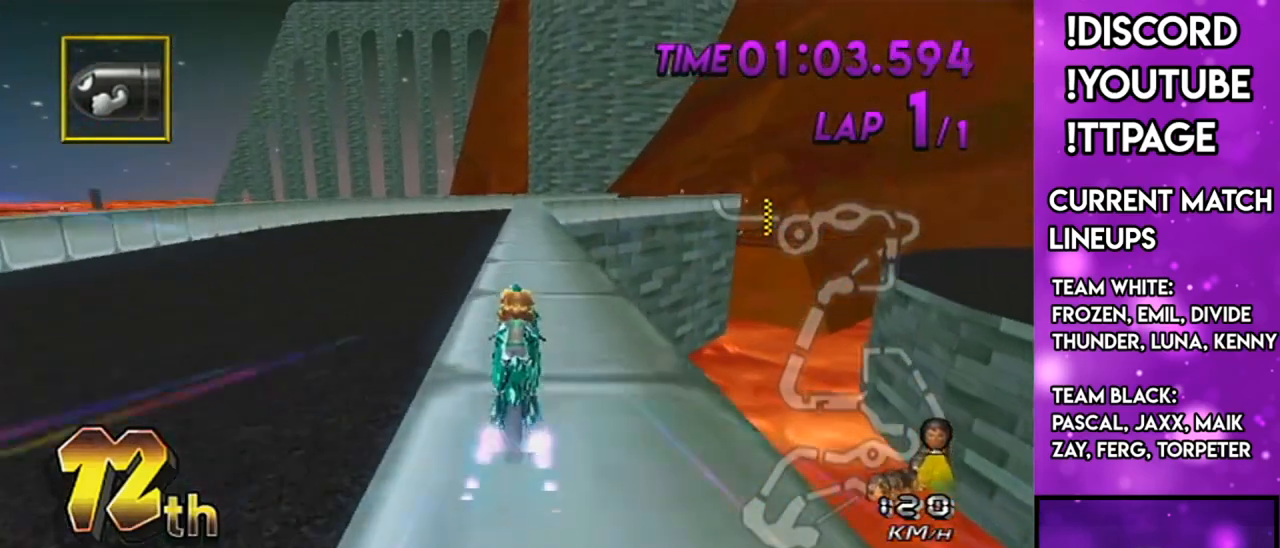
{"buttons": ["A", "R1"], "left_stick": "center", "right_stick": "center", "events": [[17, "DPAD_UP", "down"], [50, "DPAD_UP", "up"], [50, "left_stick", "down-left"], [183, "DPAD_UP", "down"], [250, "DPAD_UP", "up"], [467, "R1", "down"], [467, "left_stick", "center"]]}
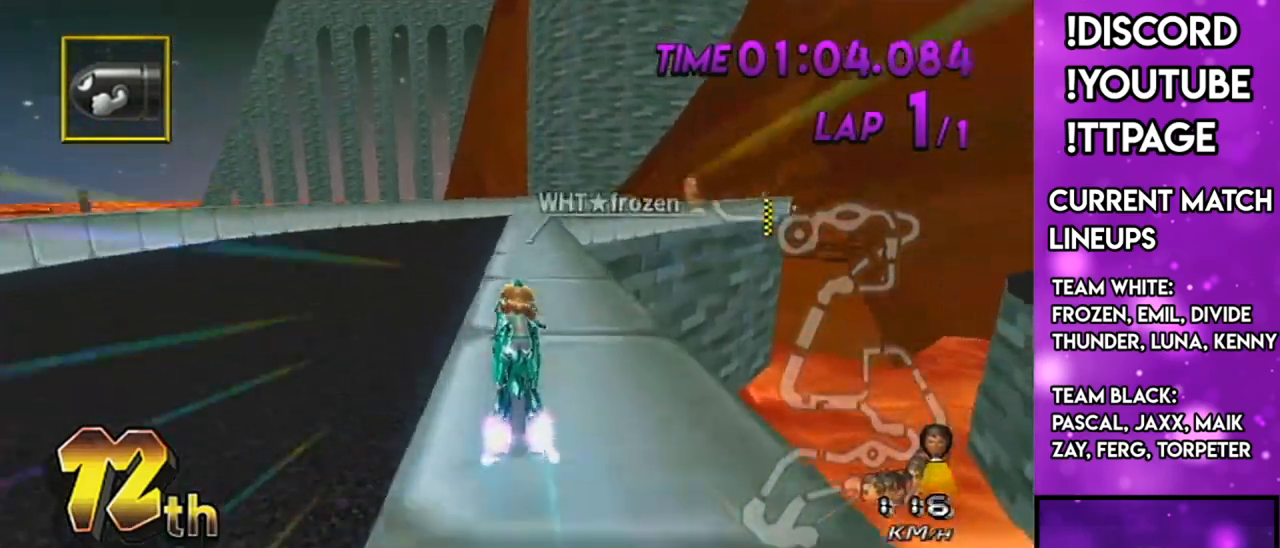
{"buttons": ["A", "R1"], "left_stick": "up-right", "right_stick": "center", "events": [[234, "left_stick", "up-right"]]}
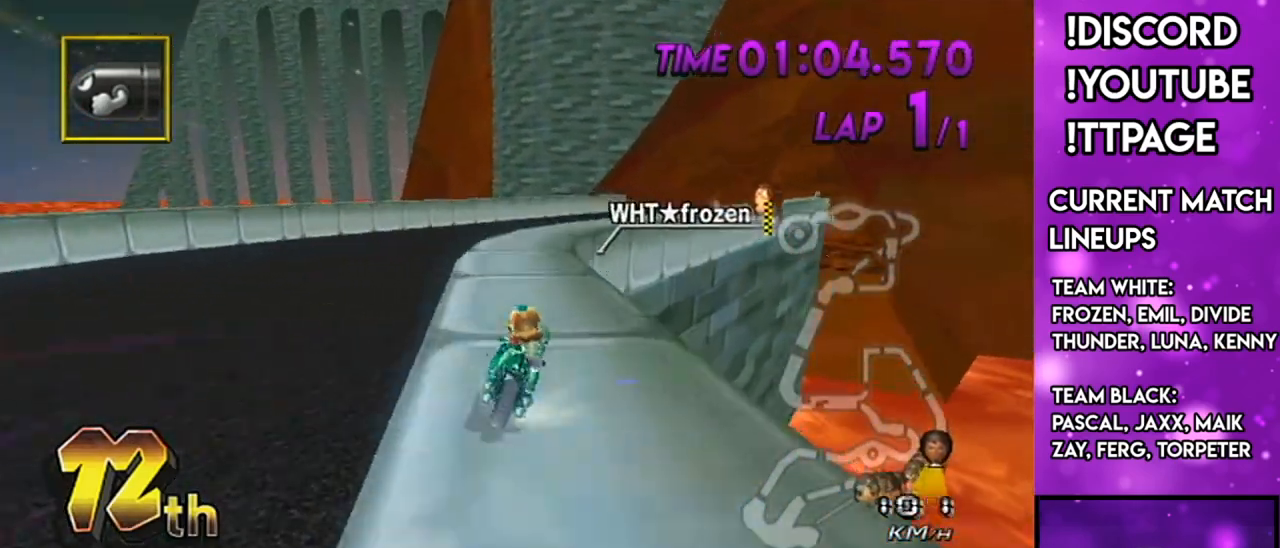
{"buttons": ["A", "R1"], "left_stick": "up-right", "right_stick": "center", "events": [[83, "left_stick", "left"], [267, "left_stick", "up-right"]]}
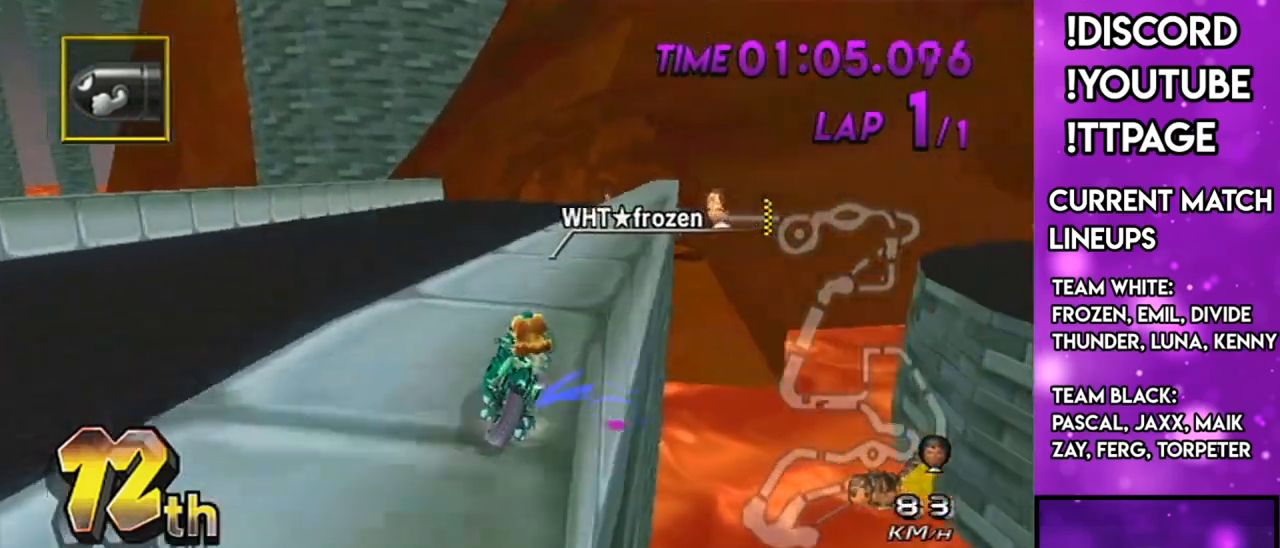
{"buttons": ["A", "R1"], "left_stick": "up-right", "right_stick": "center", "events": [[167, "left_stick", "left"], [367, "left_stick", "up-right"]]}
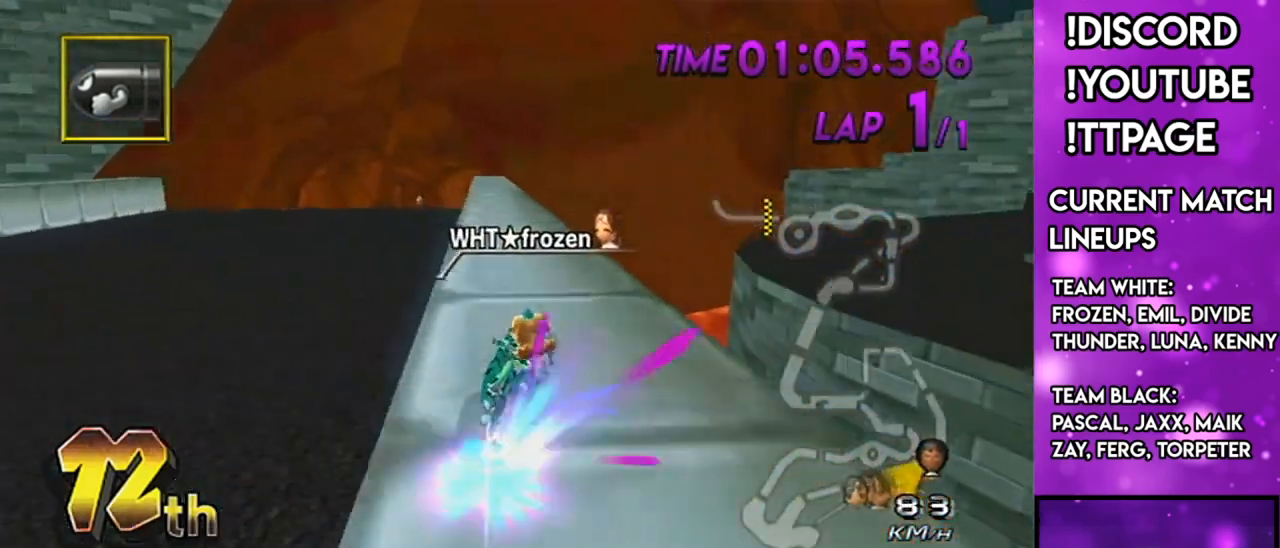
{"buttons": ["A"], "left_stick": "right", "right_stick": "center", "events": [[83, "R1", "up"], [83, "left_stick", "left"], [284, "DPAD_LEFT", "down"], [284, "DPAD_UP", "down"], [384, "L1", "down"], [384, "R1", "down"], [384, "right_stick", "left"], [434, "DPAD_LEFT", "up"], [434, "DPAD_UP", "up"], [434, "L1", "up"], [434, "R1", "up"], [434, "right_stick", "center"], [467, "left_stick", "right"]]}
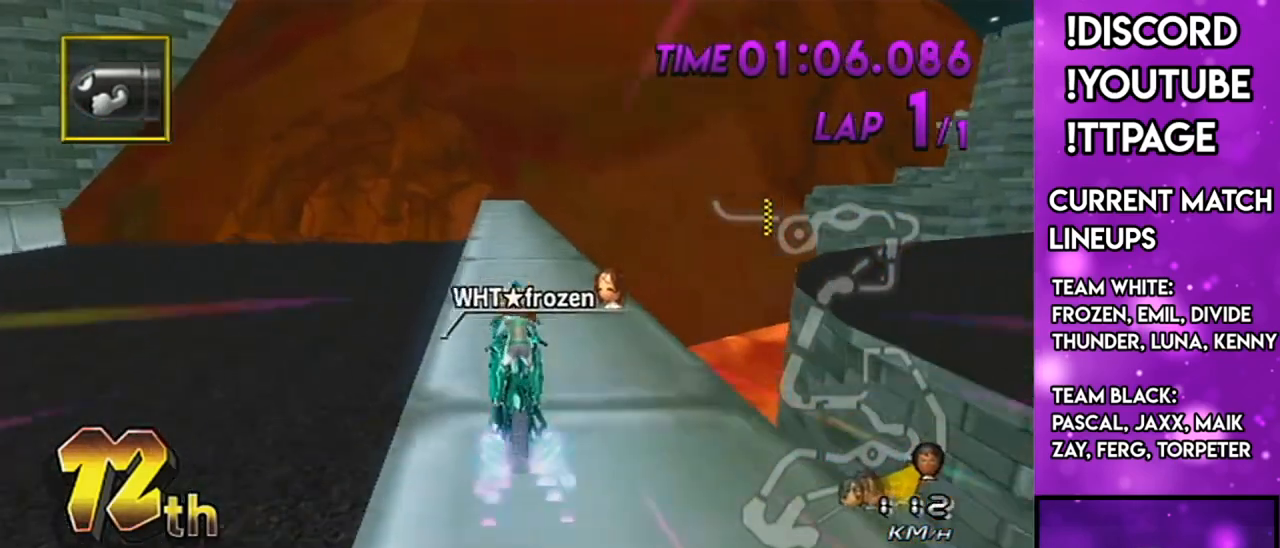
{"buttons": ["A"], "left_stick": "center", "right_stick": "center", "events": [[84, "left_stick", "center"]]}
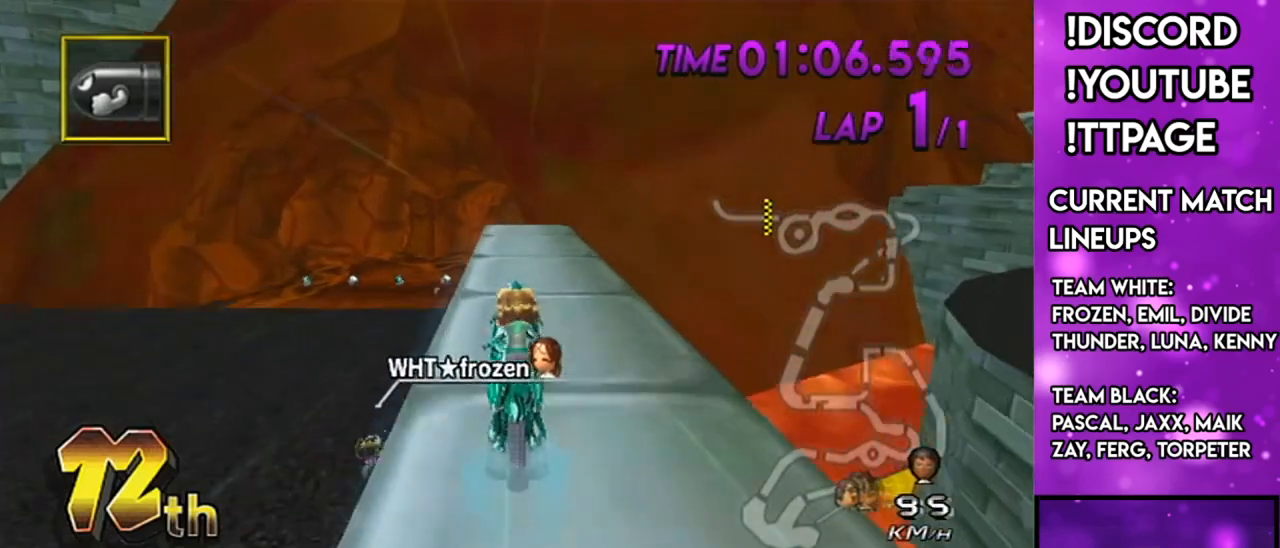
{"buttons": ["A"], "left_stick": "center", "right_stick": "center", "events": [[267, "left_stick", "right"], [384, "left_stick", "center"]]}
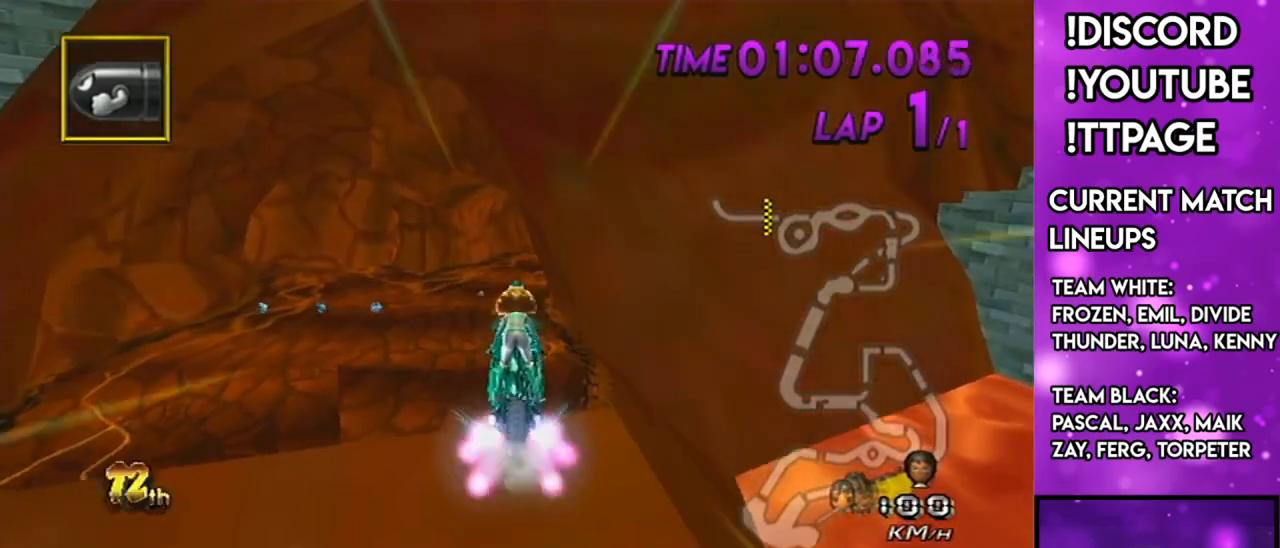
{"buttons": ["A"], "left_stick": "up", "right_stick": "center", "events": [[117, "DPAD_DOWN", "down"], [201, "DPAD_DOWN", "up"], [351, "L1", "down"], [351, "R1", "down"], [351, "left_stick", "up"], [351, "right_stick", "left"], [401, "L1", "up"], [401, "R1", "up"], [401, "right_stick", "center"]]}
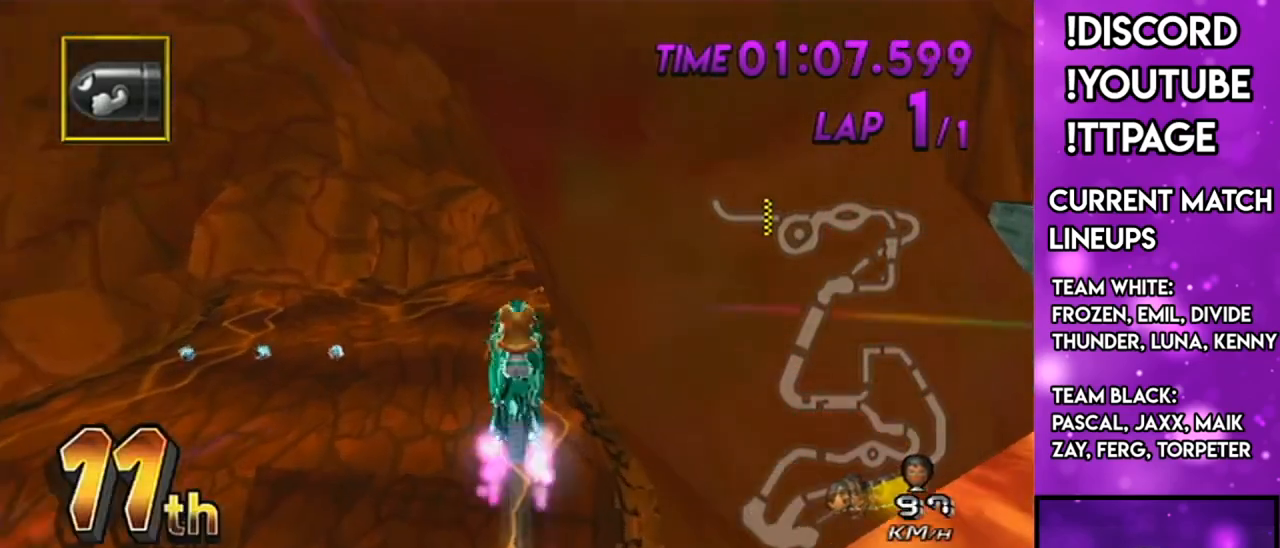
{"buttons": ["A"], "left_stick": "up", "right_stick": "center", "events": []}
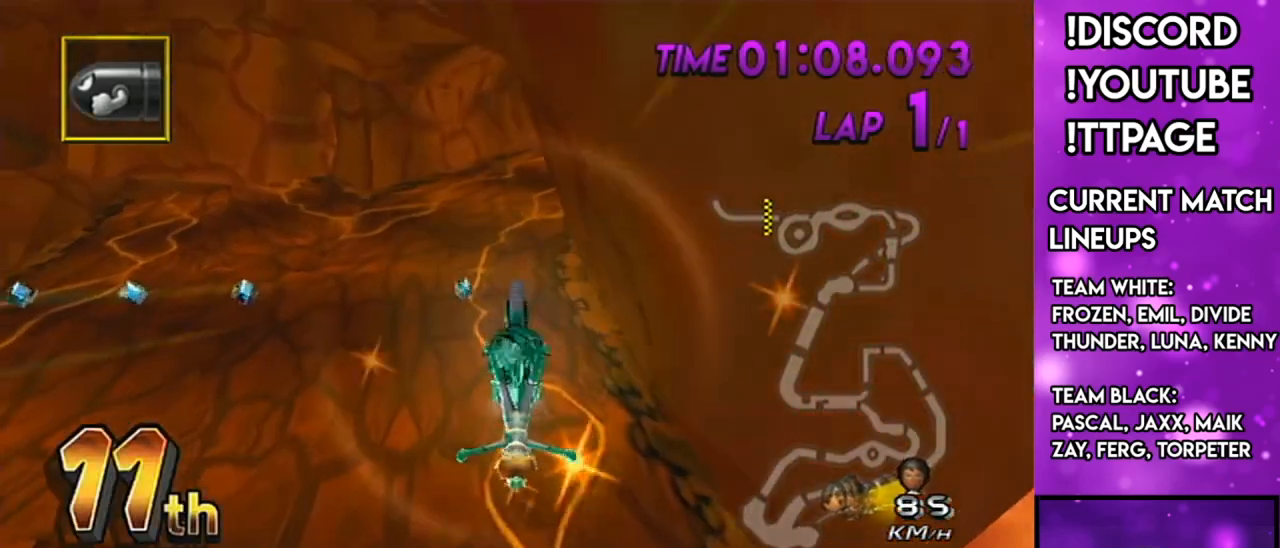
{"buttons": ["A"], "left_stick": "down", "right_stick": "center", "events": [[100, "left_stick", "center"], [167, "left_stick", "down"]]}
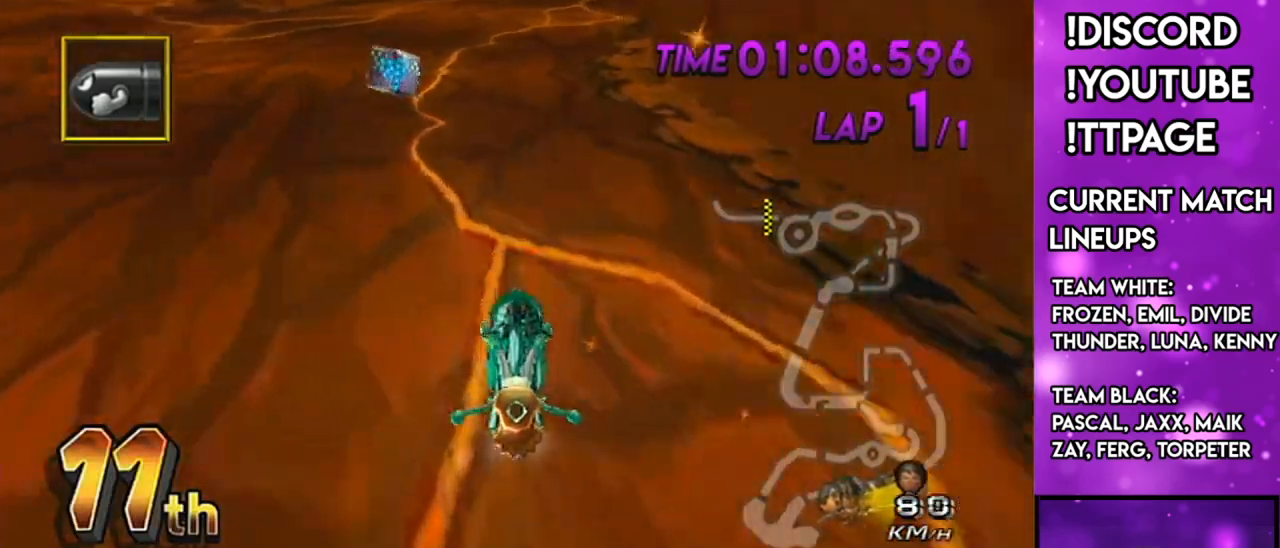
{"buttons": ["A", "R1"], "left_stick": "right", "right_stick": "center", "events": [[100, "left_stick", "center"], [133, "DPAD_UP", "down"], [183, "DPAD_UP", "up"], [284, "DPAD_UP", "down"], [384, "DPAD_UP", "up"], [384, "R1", "down"], [434, "left_stick", "right"]]}
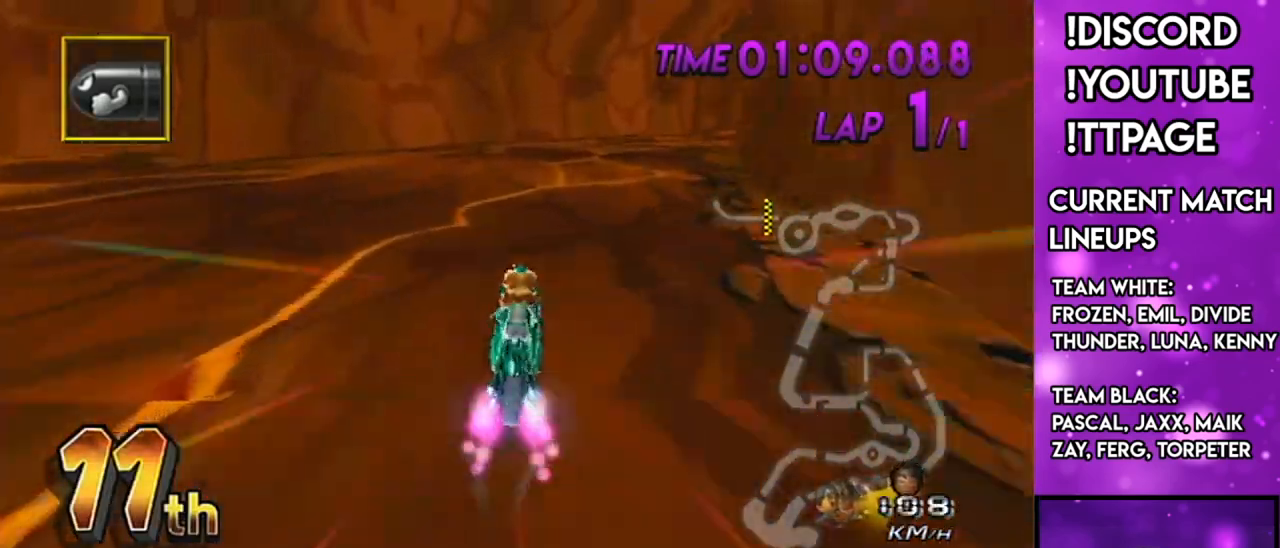
{"buttons": ["A", "DPAD_UP"], "left_stick": "right", "right_stick": "center", "events": [[434, "L1", "down"], [434, "right_stick", "left"], [501, "DPAD_UP", "down"], [501, "L1", "up"], [501, "R1", "up"], [501, "right_stick", "center"]]}
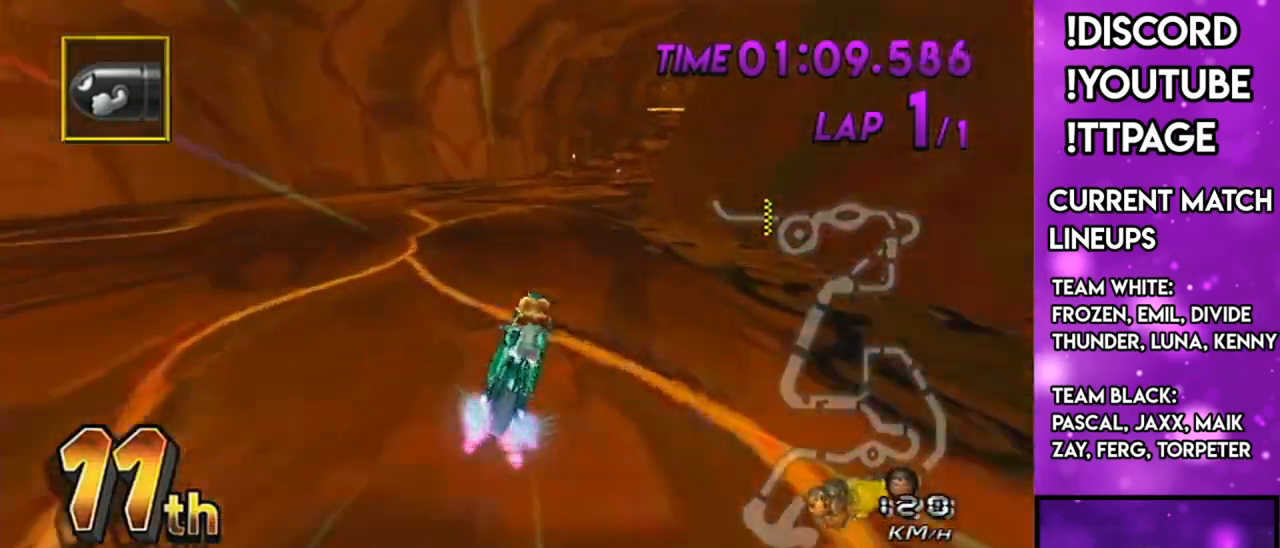
{"buttons": ["A"], "left_stick": "down-left", "right_stick": "center", "events": [[67, "DPAD_UP", "up"], [183, "left_stick", "down-left"], [367, "R1", "down"], [367, "right_stick", "left"], [417, "R1", "up"], [417, "right_stick", "center"]]}
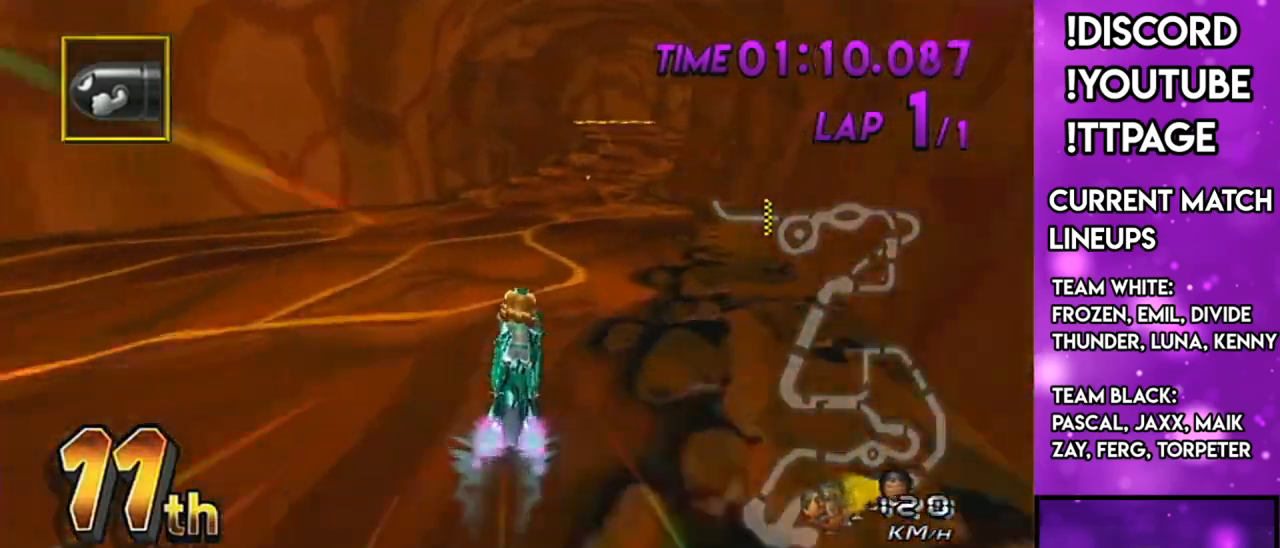
{"buttons": ["A"], "left_stick": "center", "right_stick": "center", "events": [[151, "left_stick", "center"], [217, "X", "down"], [334, "L1", "down"], [334, "R1", "down"], [334, "right_stick", "left"], [384, "L1", "up"], [384, "R1", "up"], [384, "right_stick", "center"], [401, "X", "up"]]}